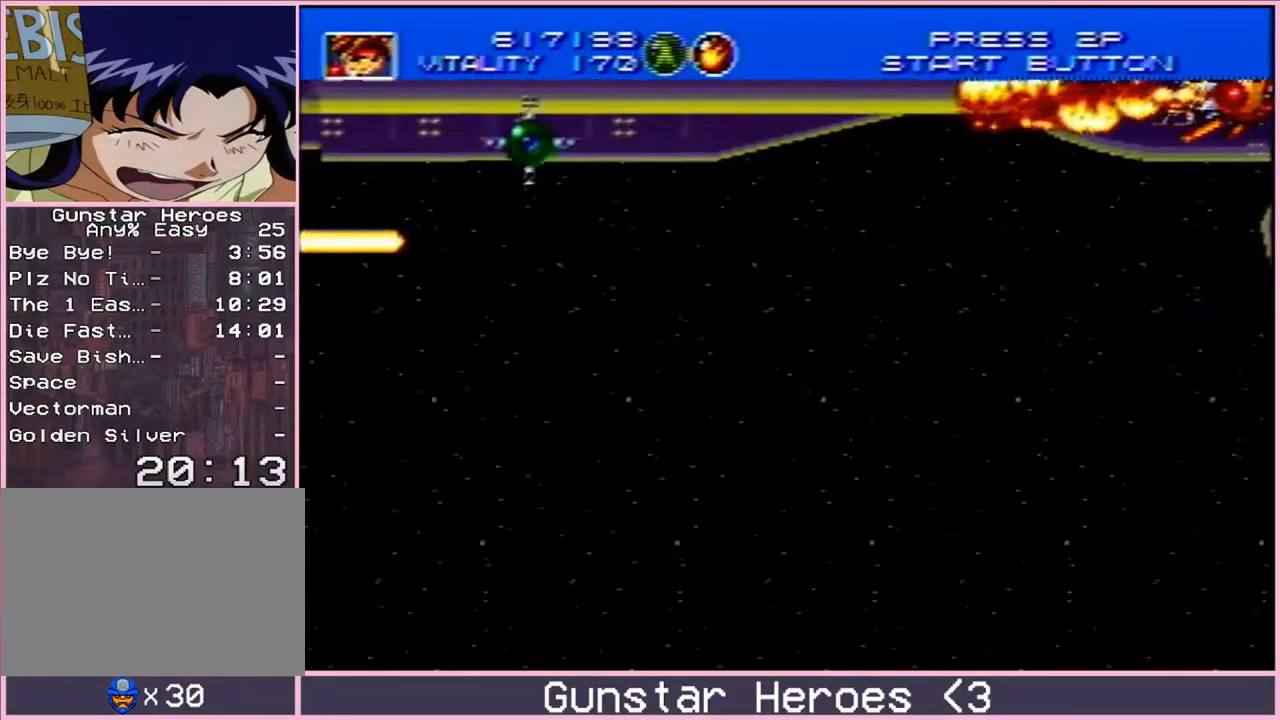
Gameplay with a controller; each line is a JSON object with the inputs held at the frame after it. "events" lists button and stick changes between this image and that frame as [ms after this image, input, new state], when the widget could be followed in between. Not read: L3 R3.
{"buttons": ["B"], "events": []}
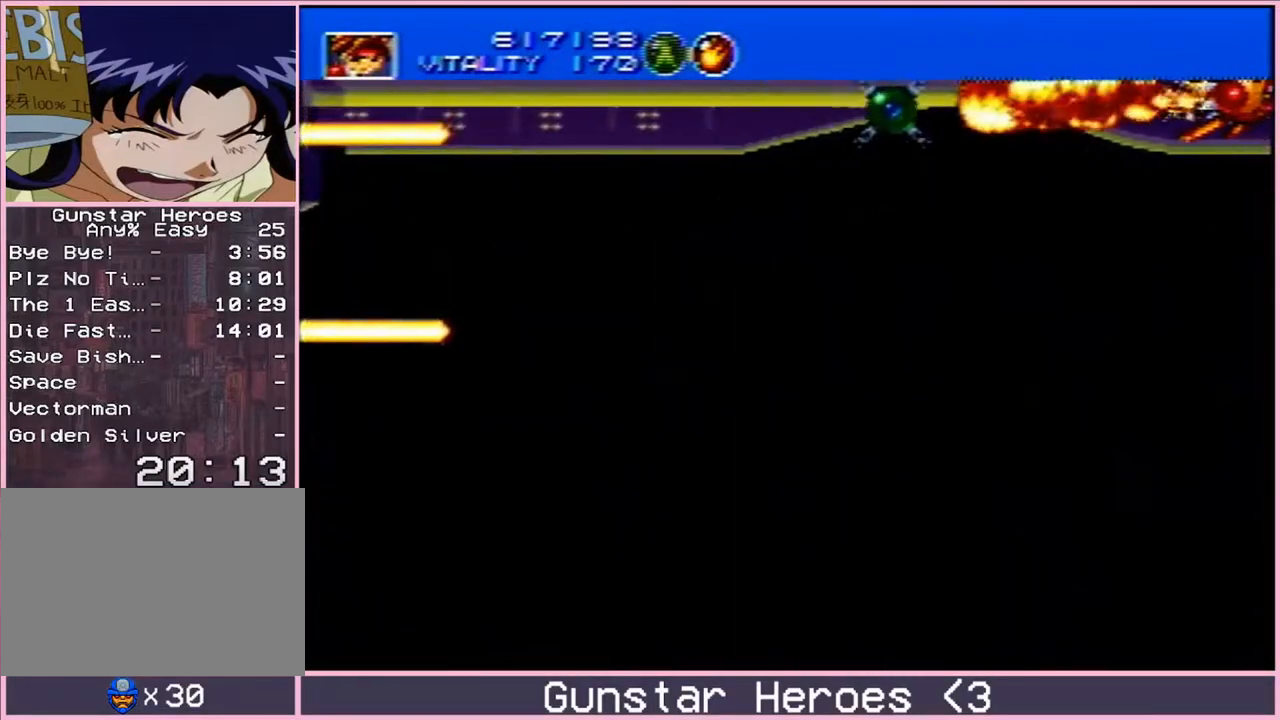
{"buttons": ["B"], "events": []}
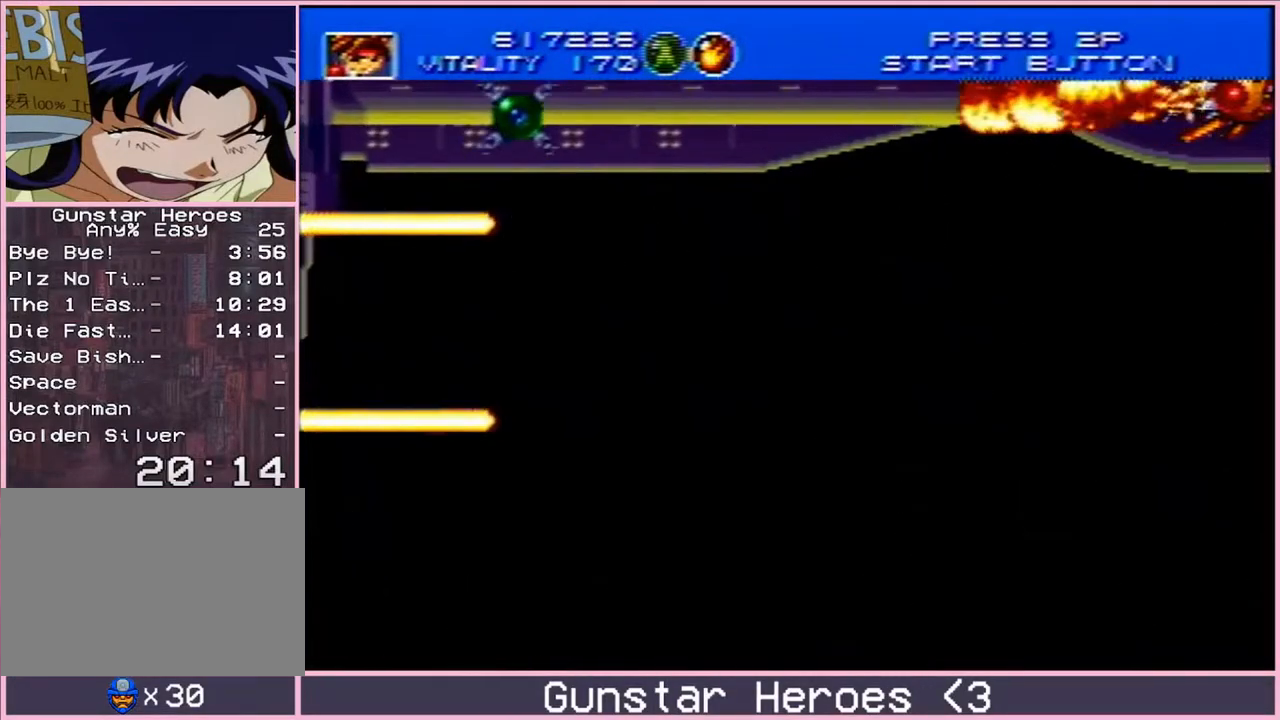
{"buttons": ["B"], "events": []}
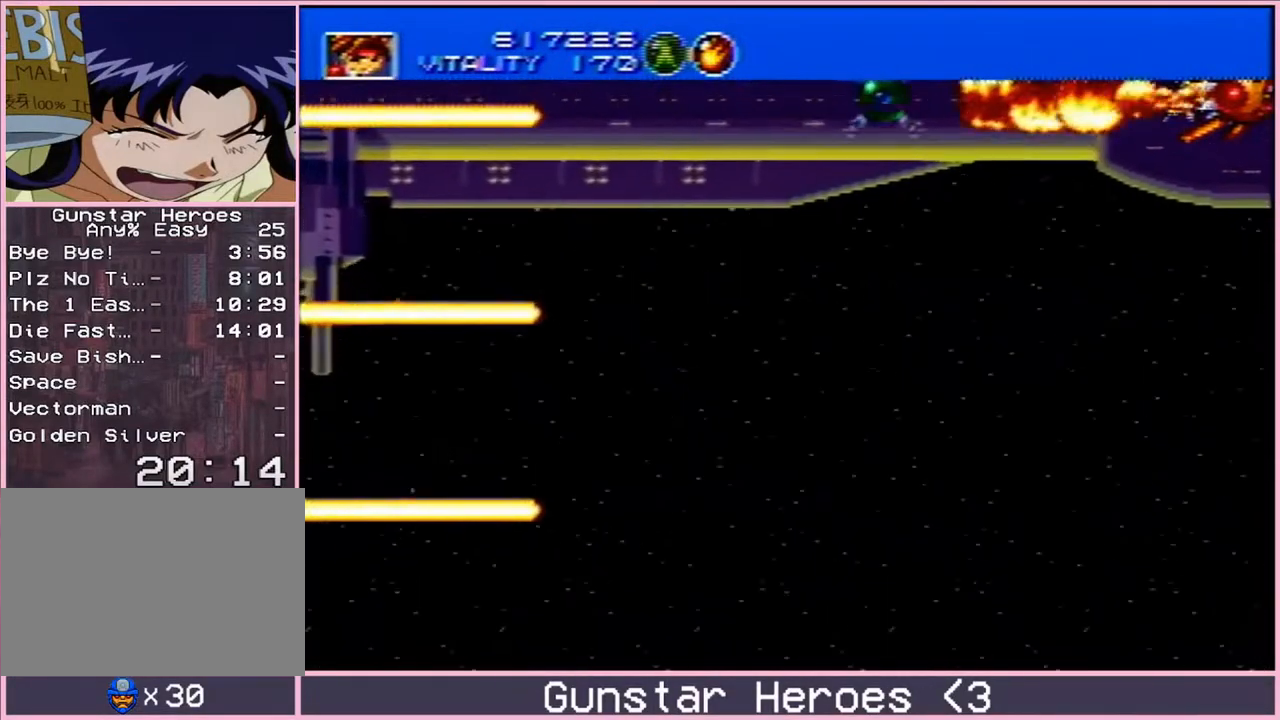
{"buttons": ["B"], "events": []}
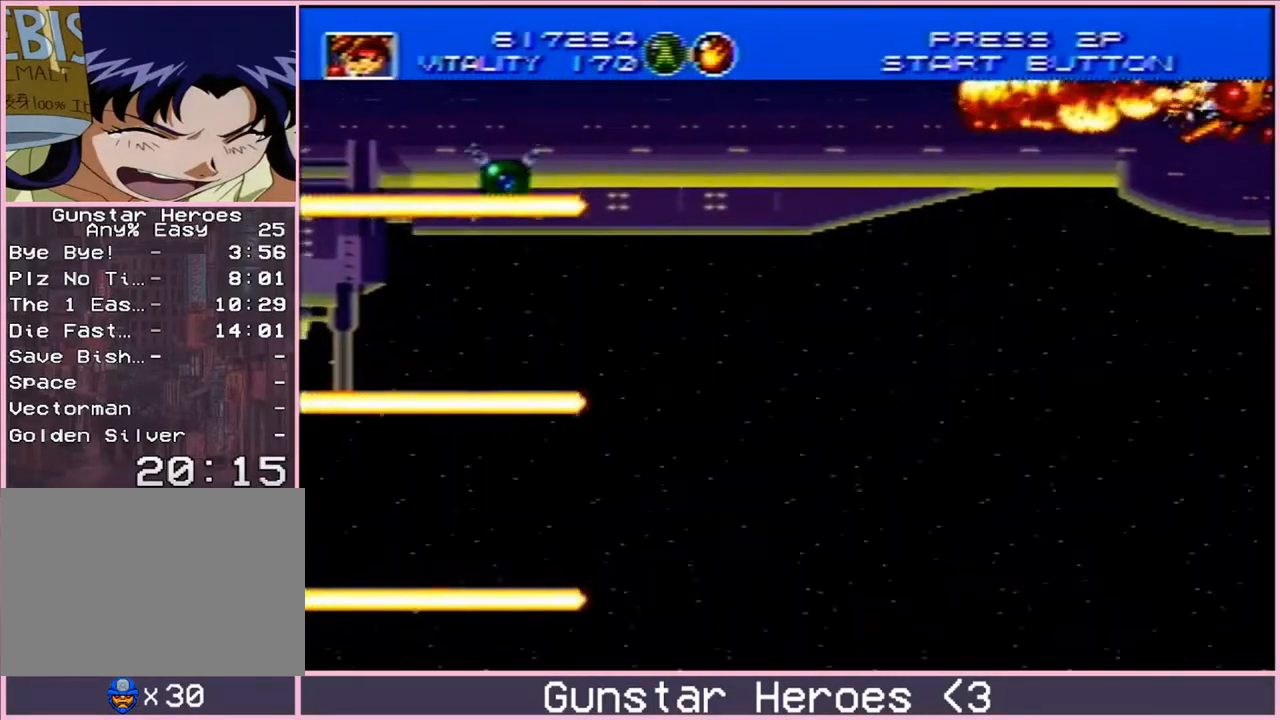
{"buttons": ["B"], "events": []}
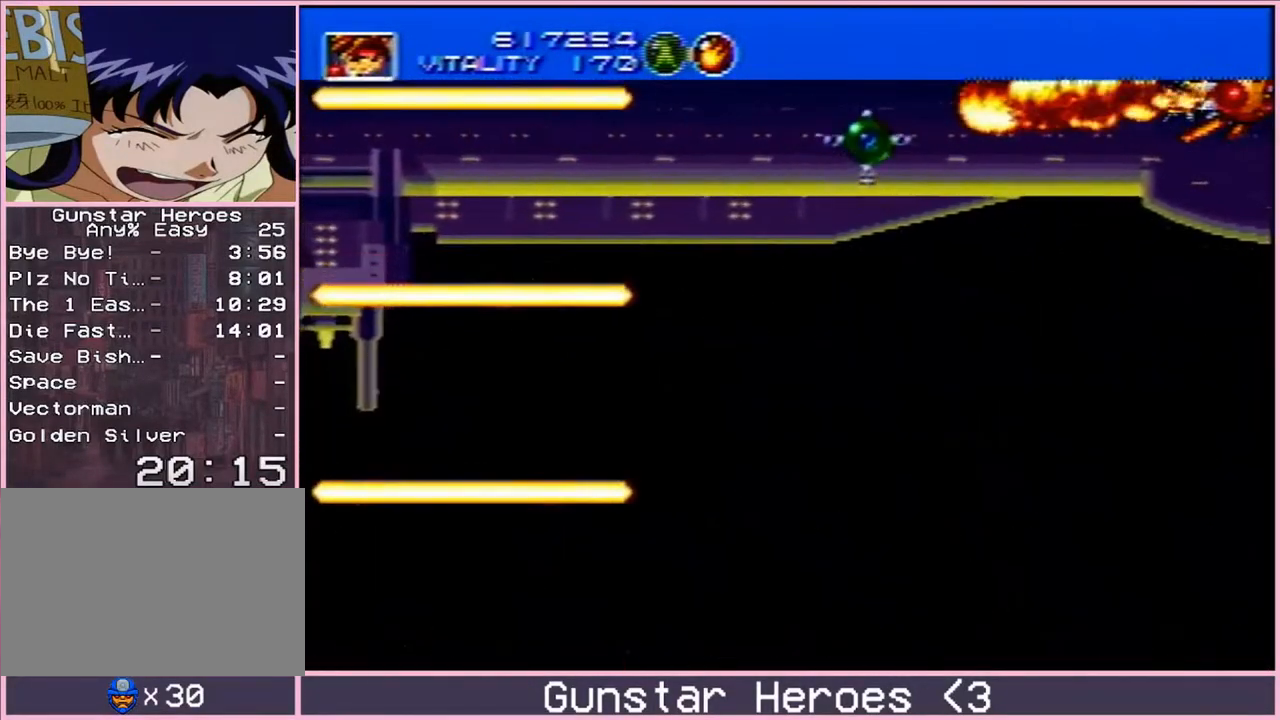
{"buttons": ["B"], "events": []}
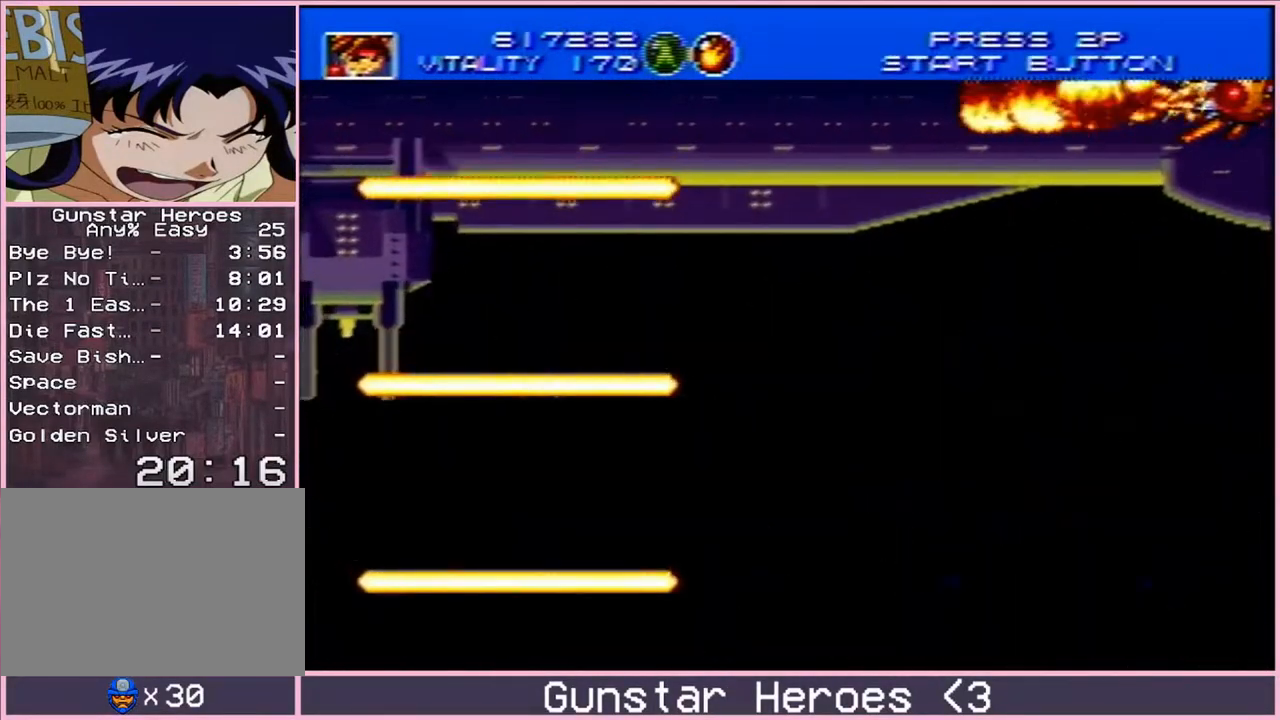
{"buttons": ["B"], "events": []}
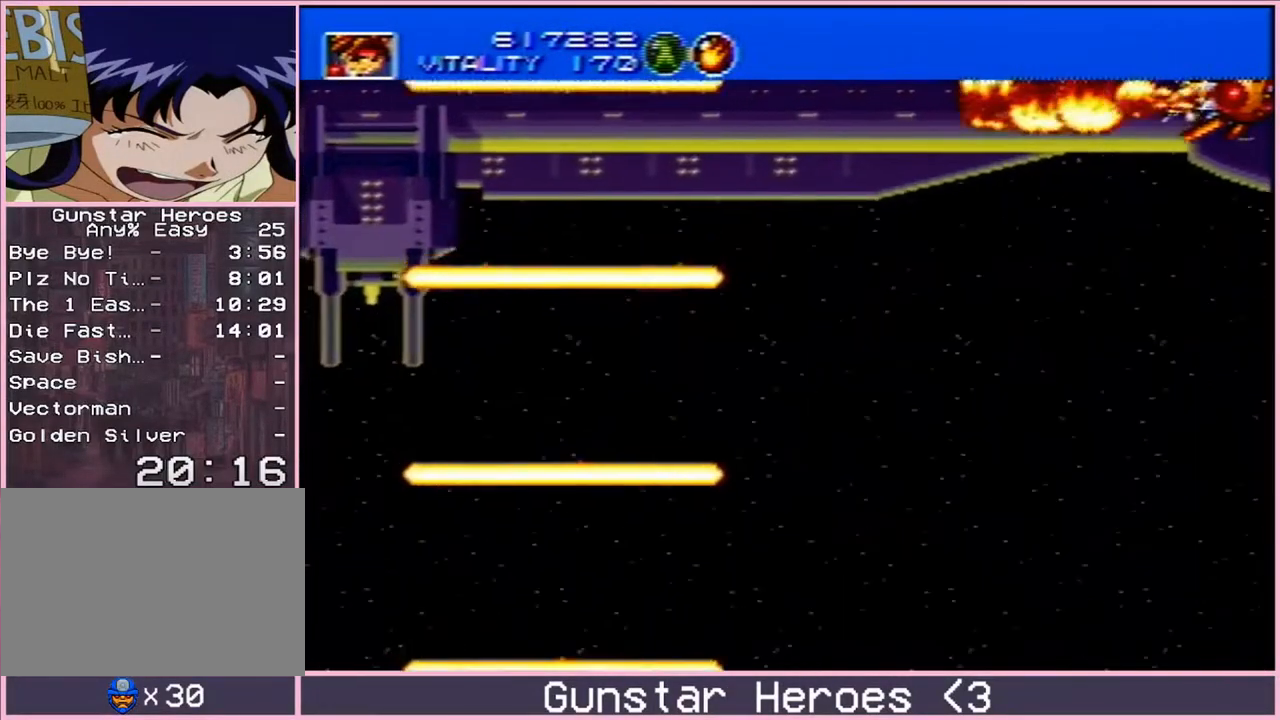
{"buttons": ["B"], "events": []}
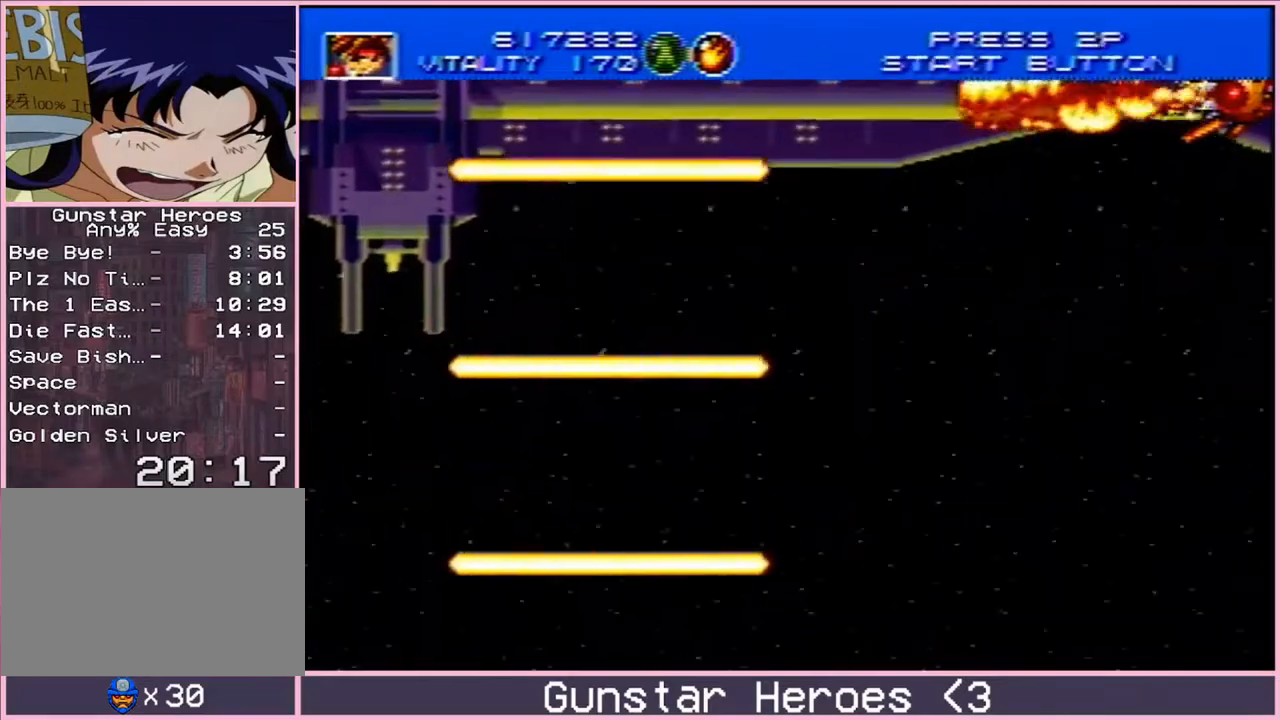
{"buttons": ["B"], "events": []}
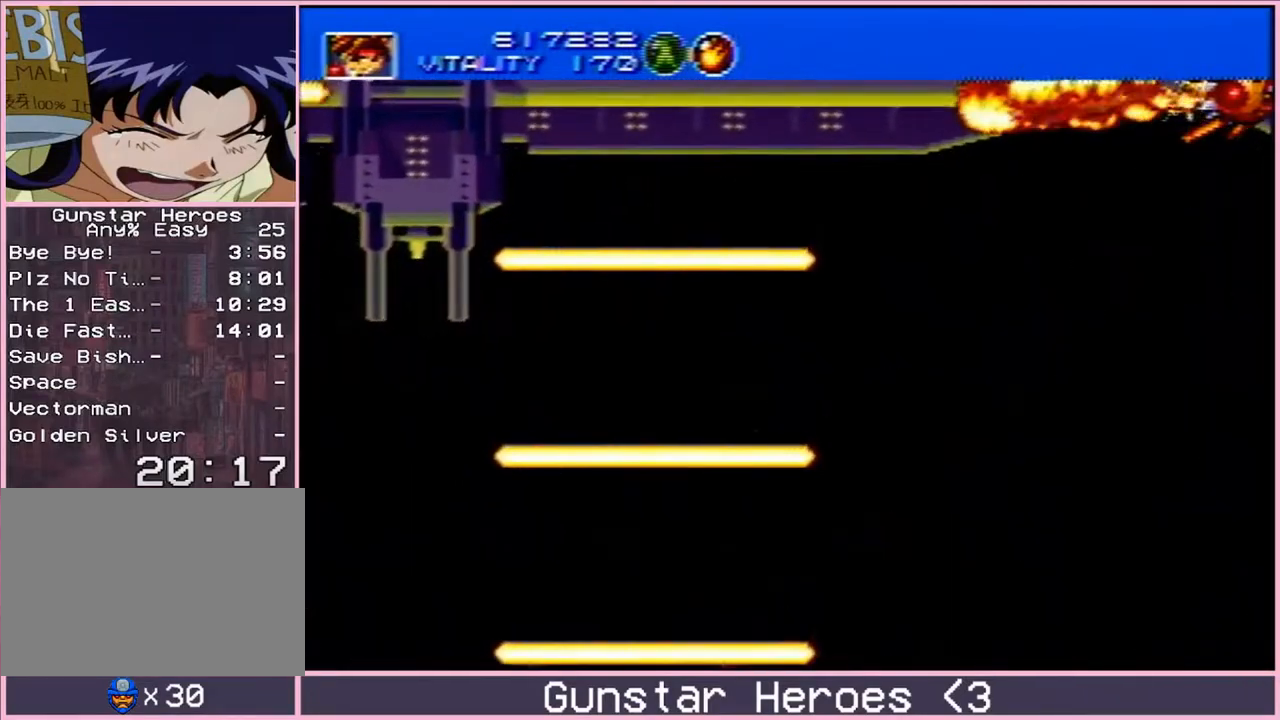
{"buttons": ["B"], "events": []}
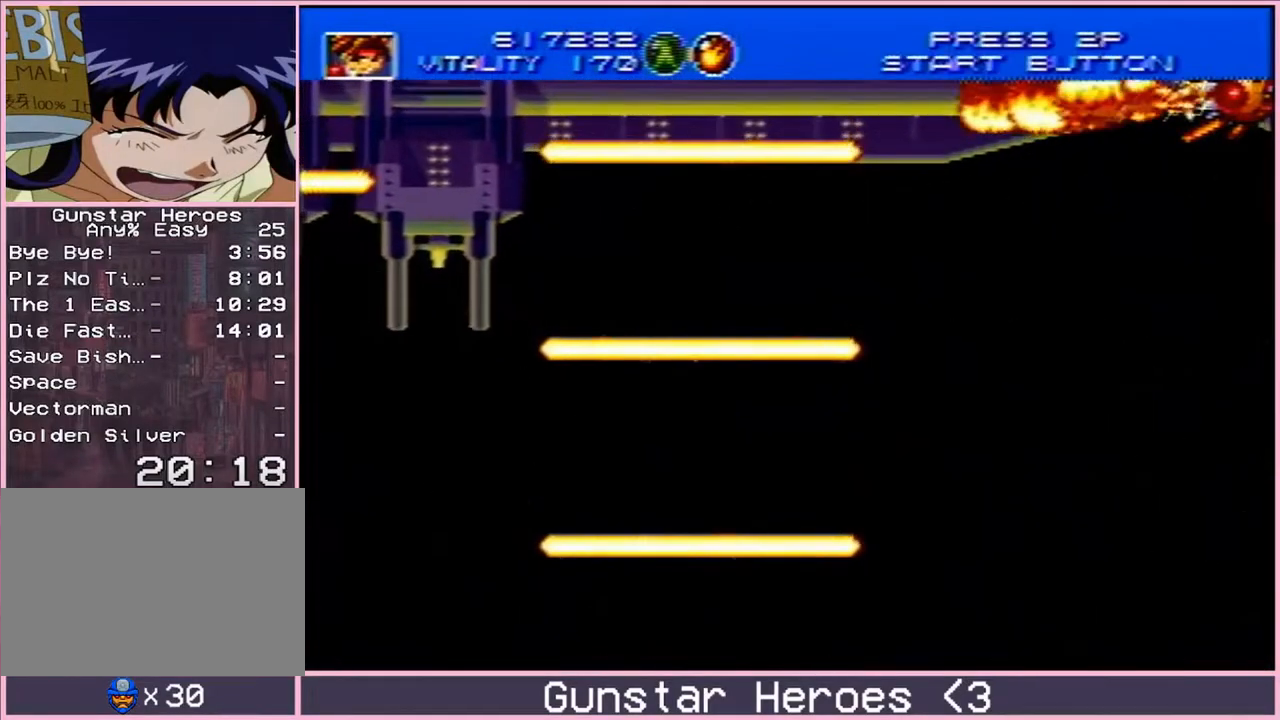
{"buttons": ["B", "DPAD_DOWN"], "events": [[183, "DPAD_DOWN", "down"]]}
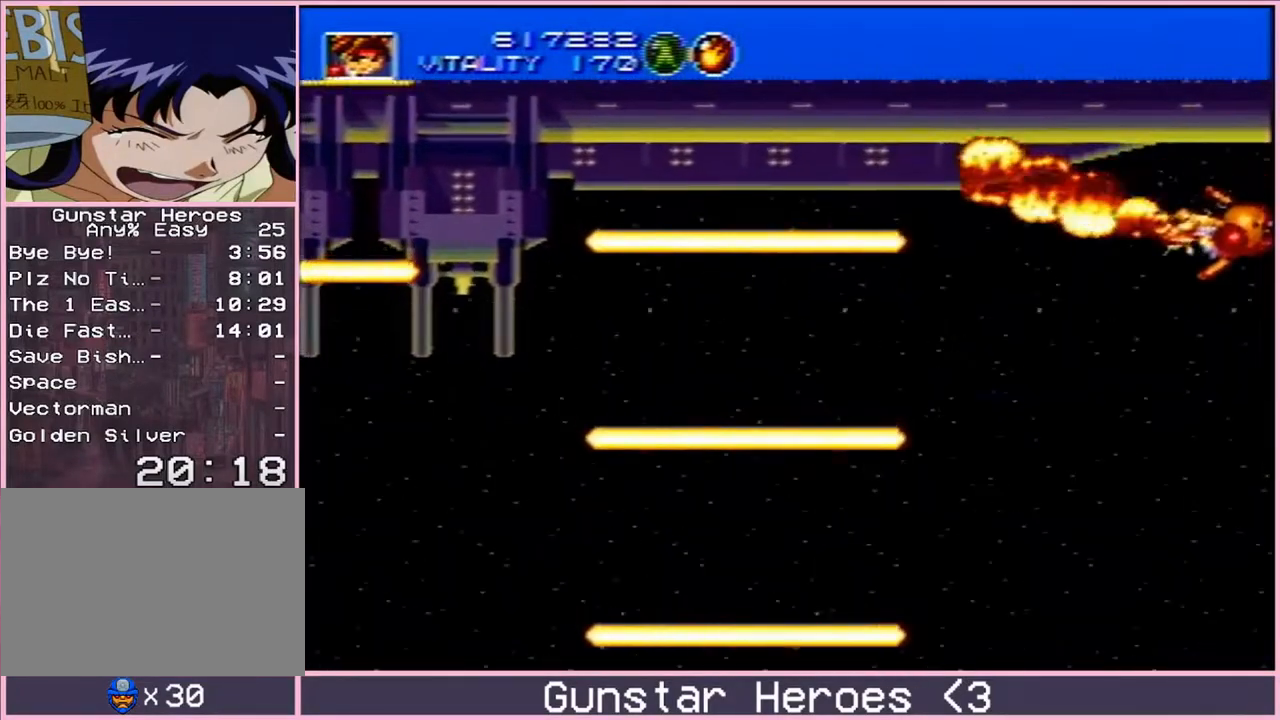
{"buttons": ["A"], "events": [[150, "DPAD_DOWN", "up"], [350, "B", "up"], [483, "A", "down"]]}
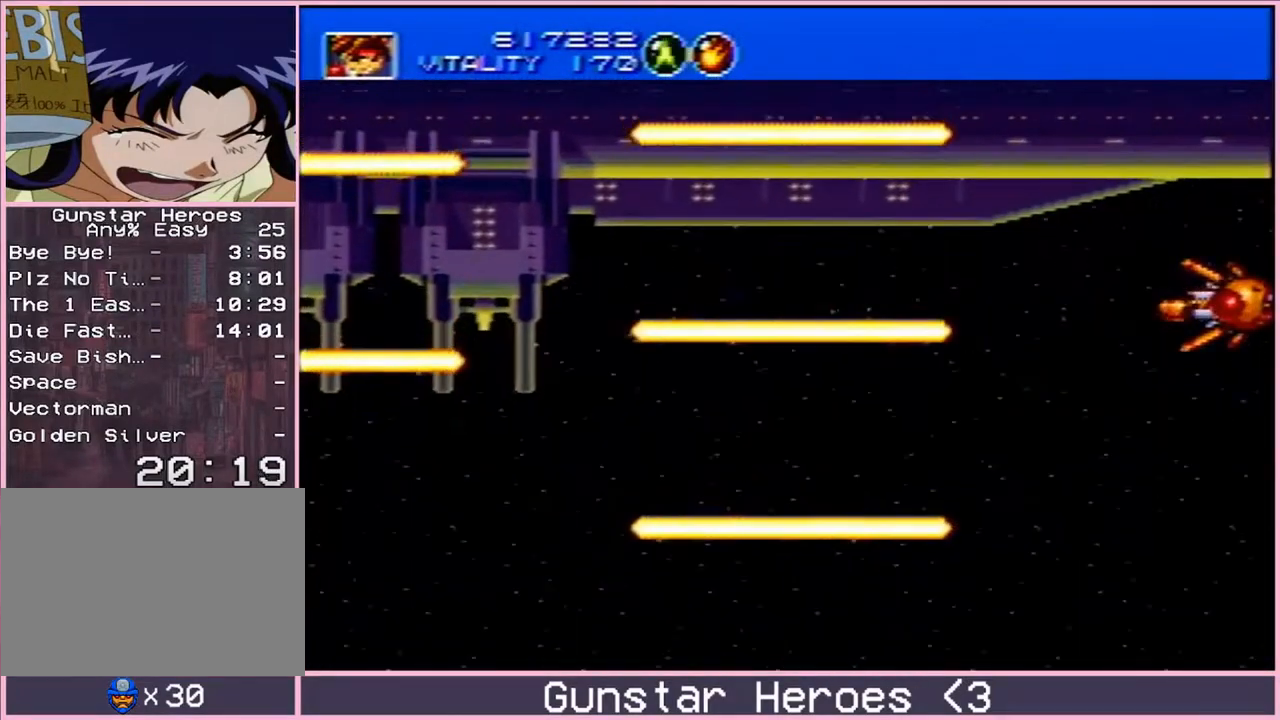
{"buttons": [], "events": [[83, "A", "up"]]}
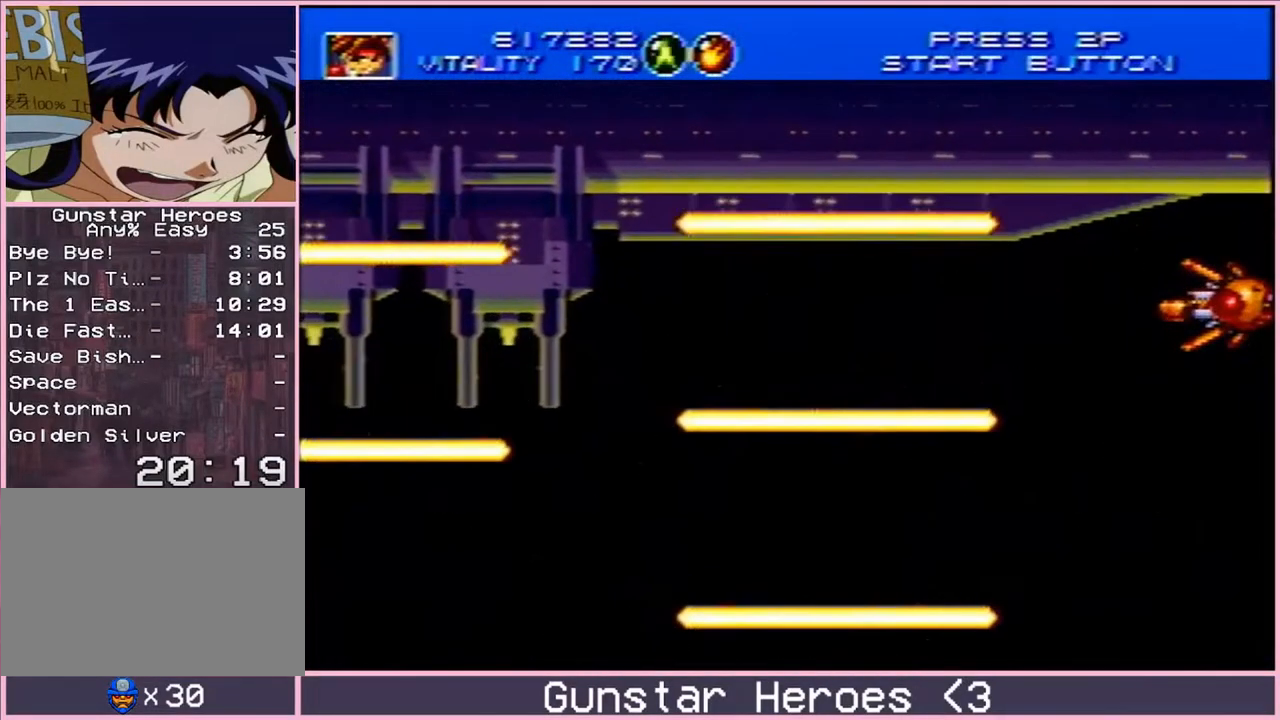
{"buttons": ["DPAD_LEFT"], "events": [[333, "DPAD_LEFT", "down"]]}
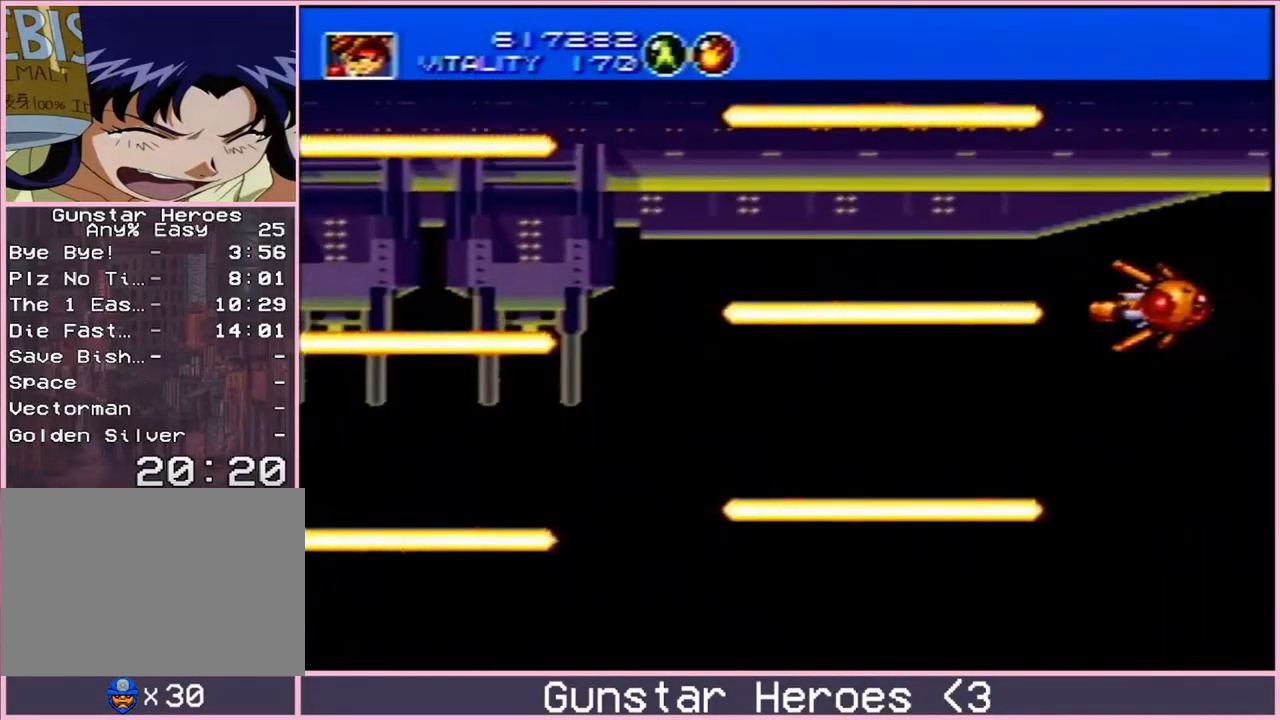
{"buttons": ["DPAD_LEFT"], "events": []}
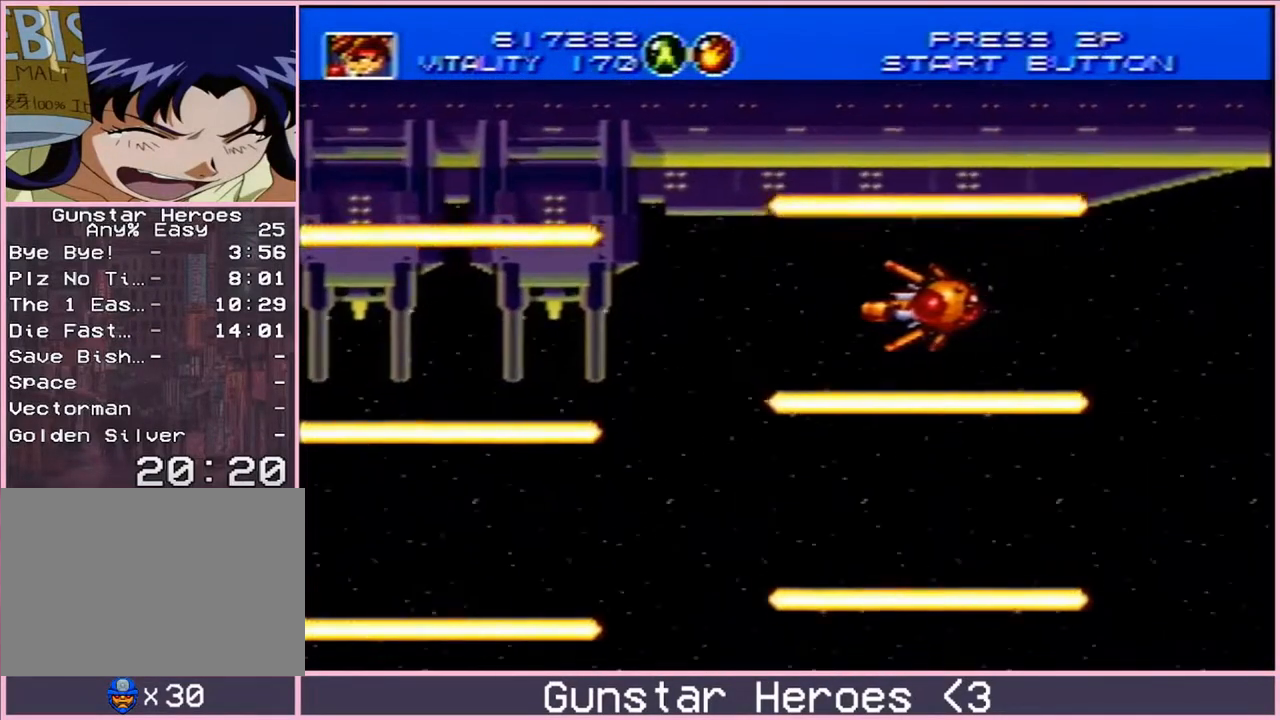
{"buttons": [], "events": [[250, "DPAD_DOWN", "down"], [433, "DPAD_DOWN", "up"], [433, "DPAD_LEFT", "up"]]}
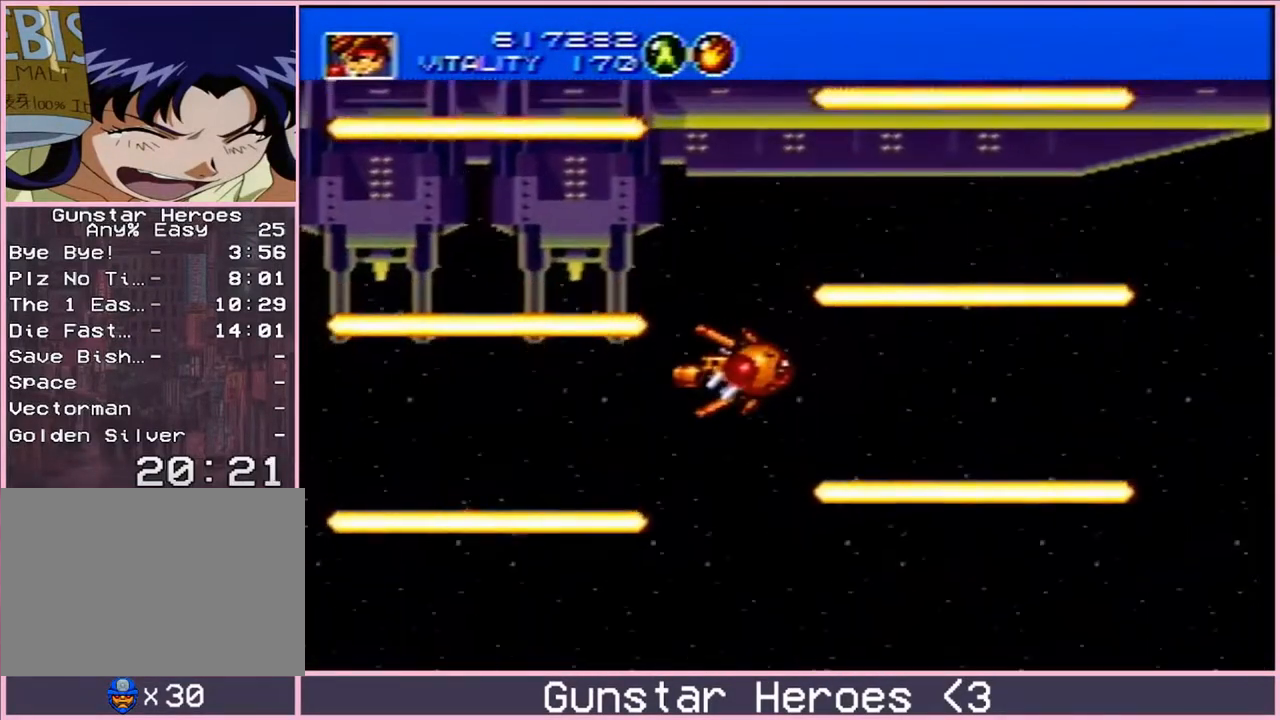
{"buttons": [], "events": [[150, "DPAD_UP", "down"], [367, "DPAD_RIGHT", "down"], [483, "DPAD_RIGHT", "up"], [483, "DPAD_UP", "up"]]}
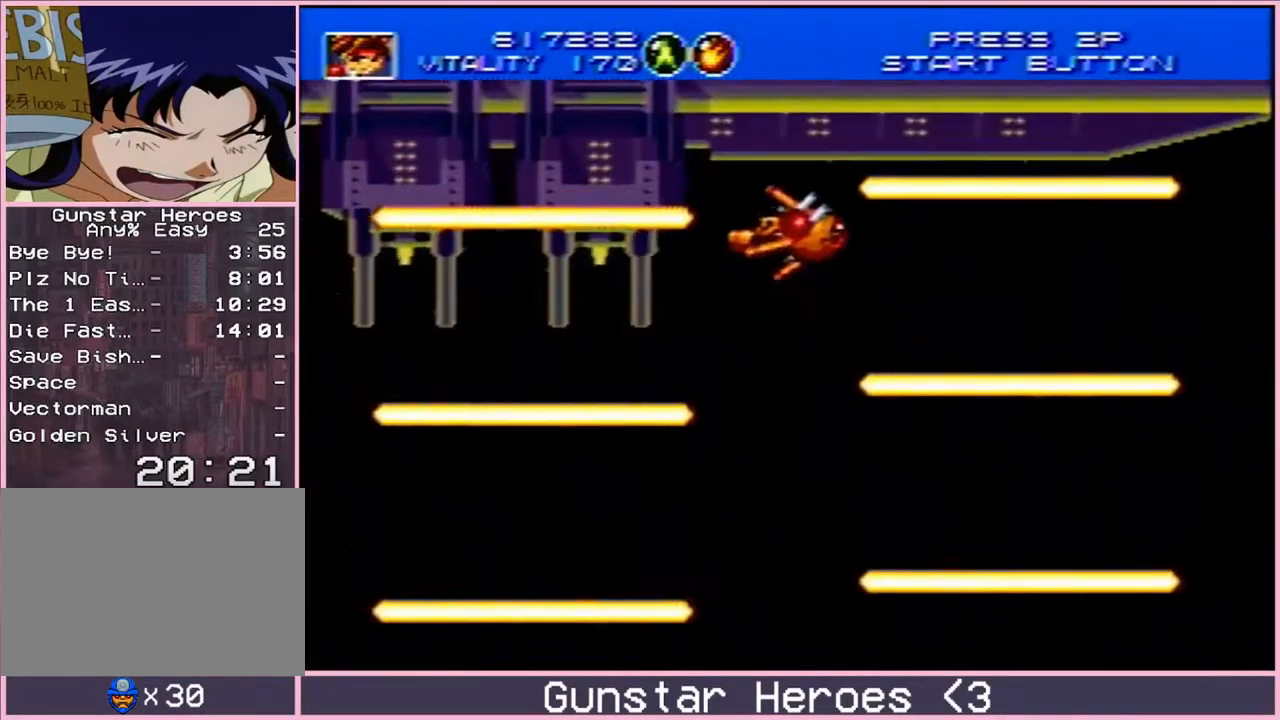
{"buttons": ["DPAD_LEFT"], "events": [[383, "DPAD_LEFT", "down"]]}
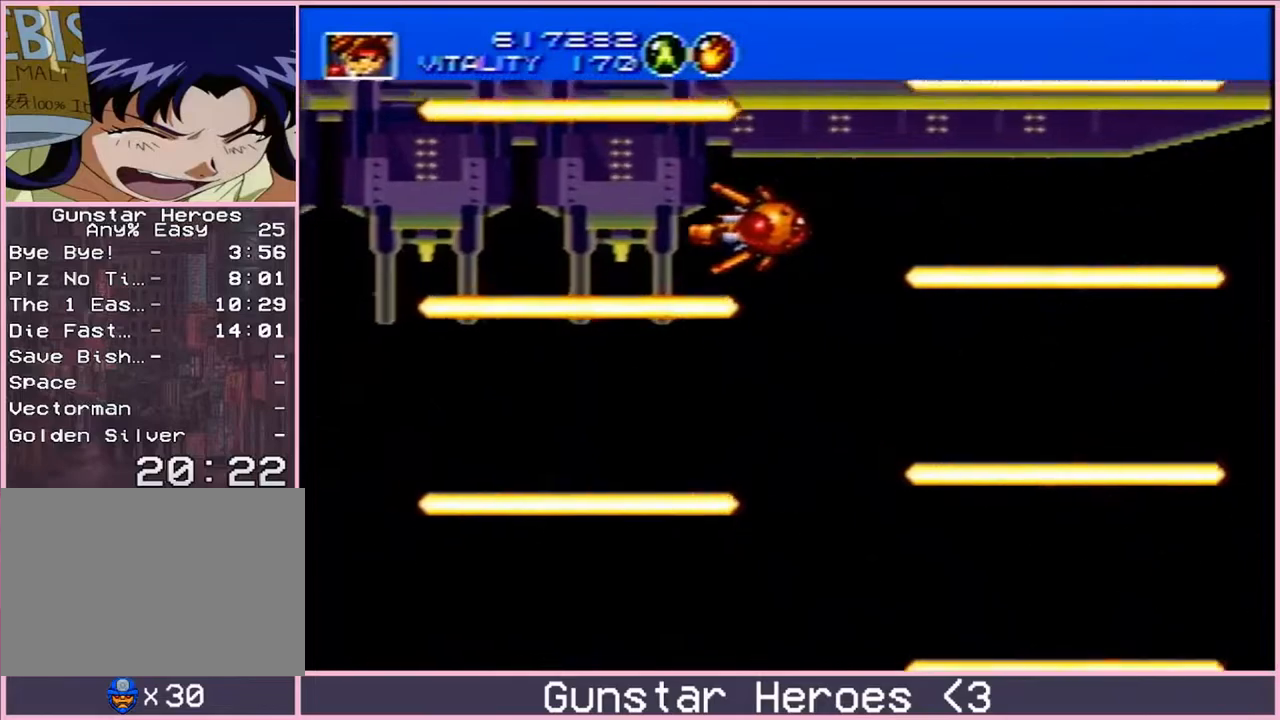
{"buttons": ["DPAD_LEFT"], "events": [[217, "DPAD_DOWN", "down"], [367, "DPAD_DOWN", "up"]]}
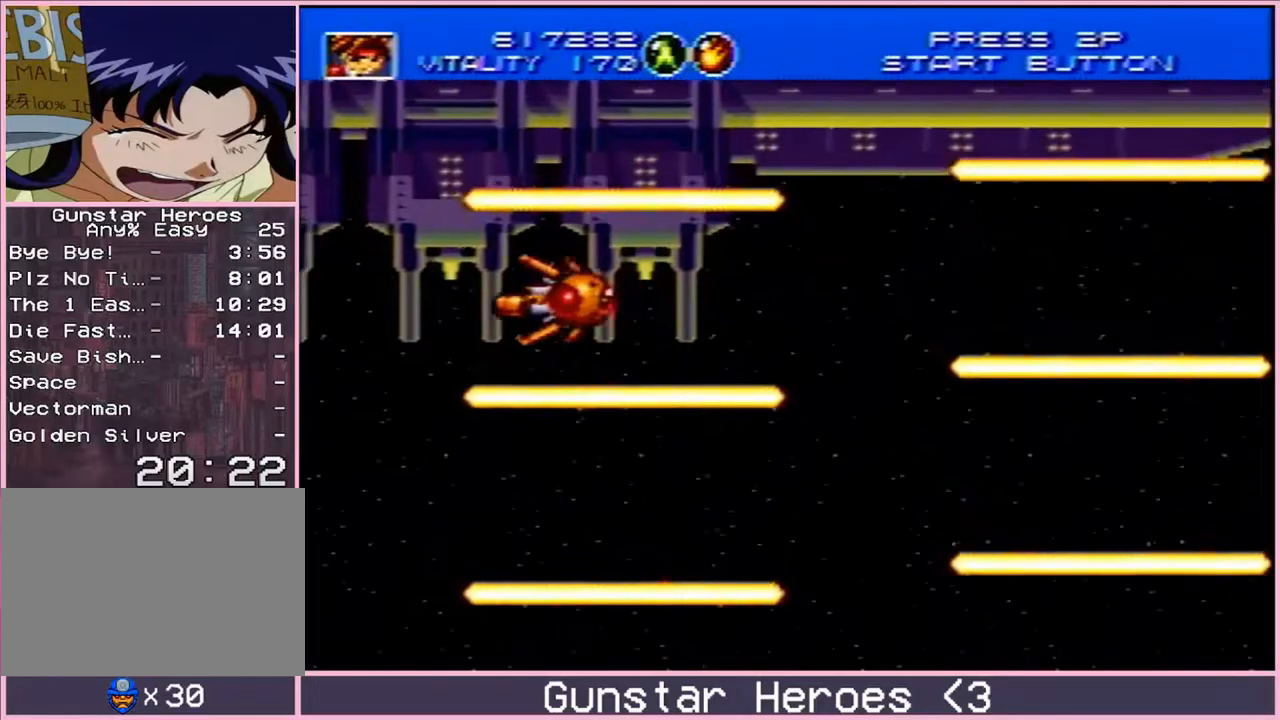
{"buttons": [], "events": [[50, "DPAD_DOWN", "down"], [200, "DPAD_DOWN", "up"], [350, "DPAD_LEFT", "up"]]}
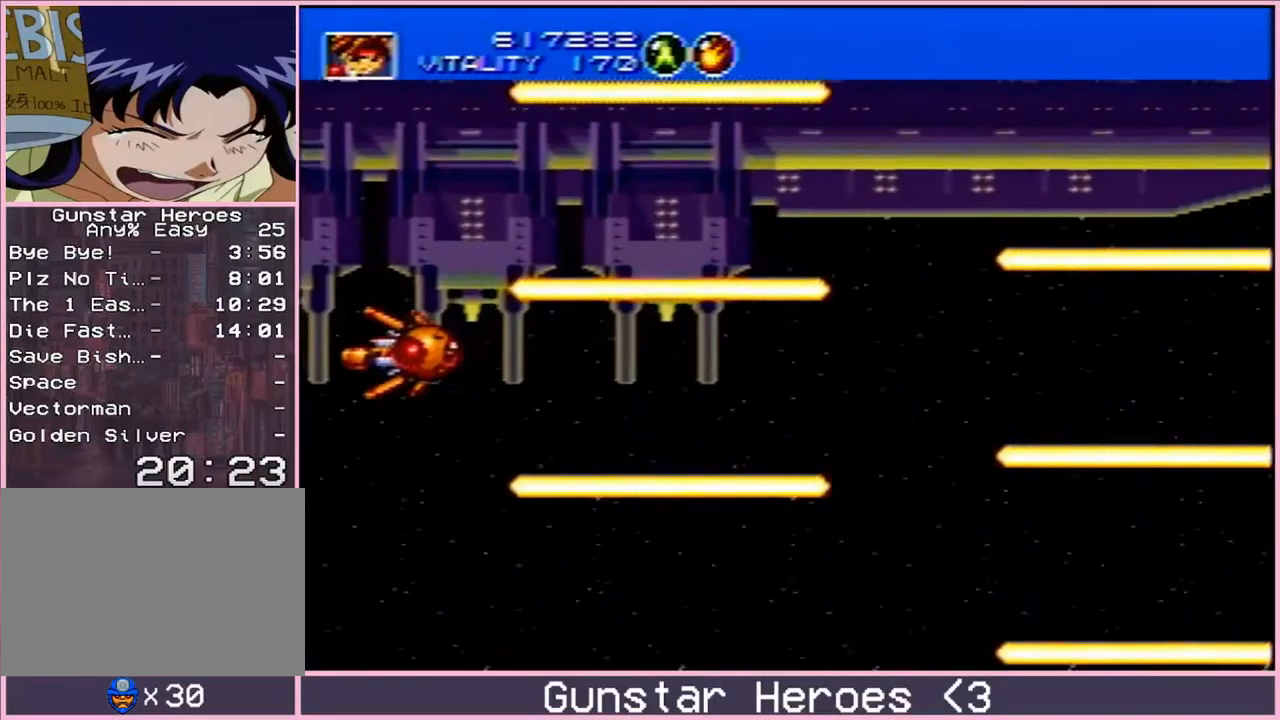
{"buttons": [], "events": [[167, "DPAD_UP", "down"], [300, "DPAD_RIGHT", "down"], [350, "DPAD_UP", "up"], [467, "DPAD_RIGHT", "up"]]}
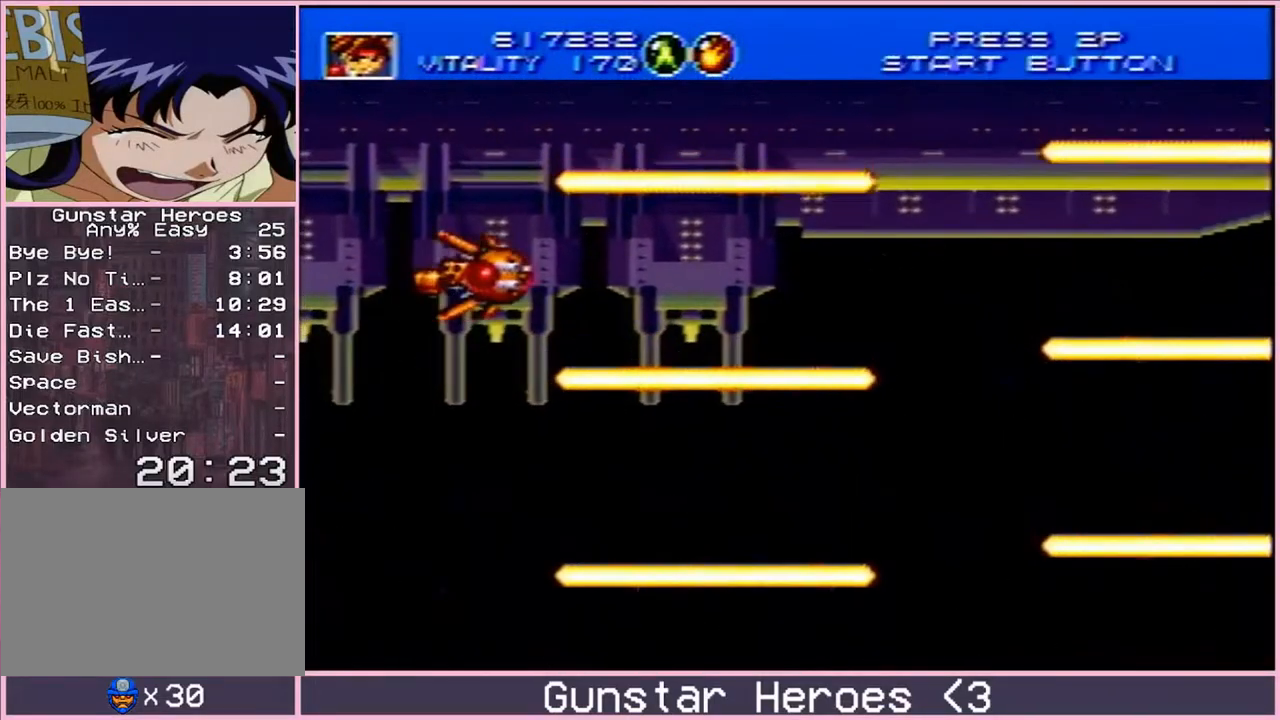
{"buttons": [], "events": []}
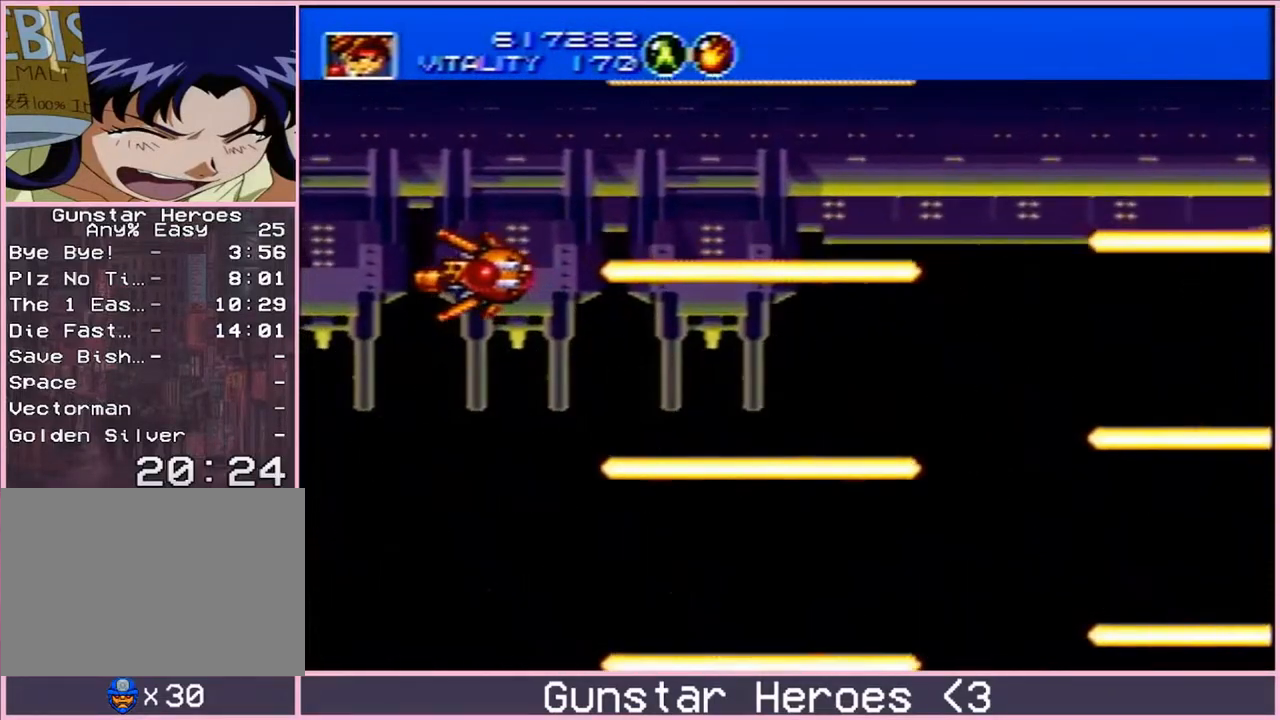
{"buttons": [], "events": [[133, "DPAD_RIGHT", "down"], [250, "DPAD_RIGHT", "up"]]}
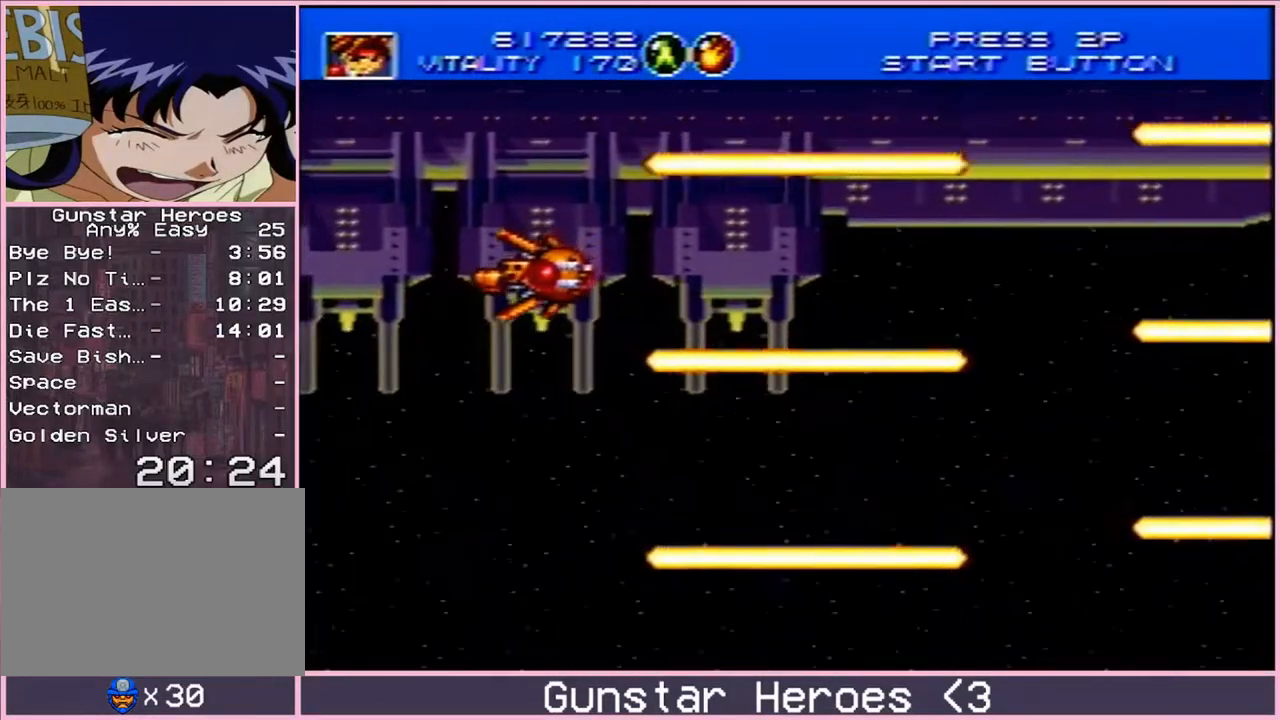
{"buttons": [], "events": []}
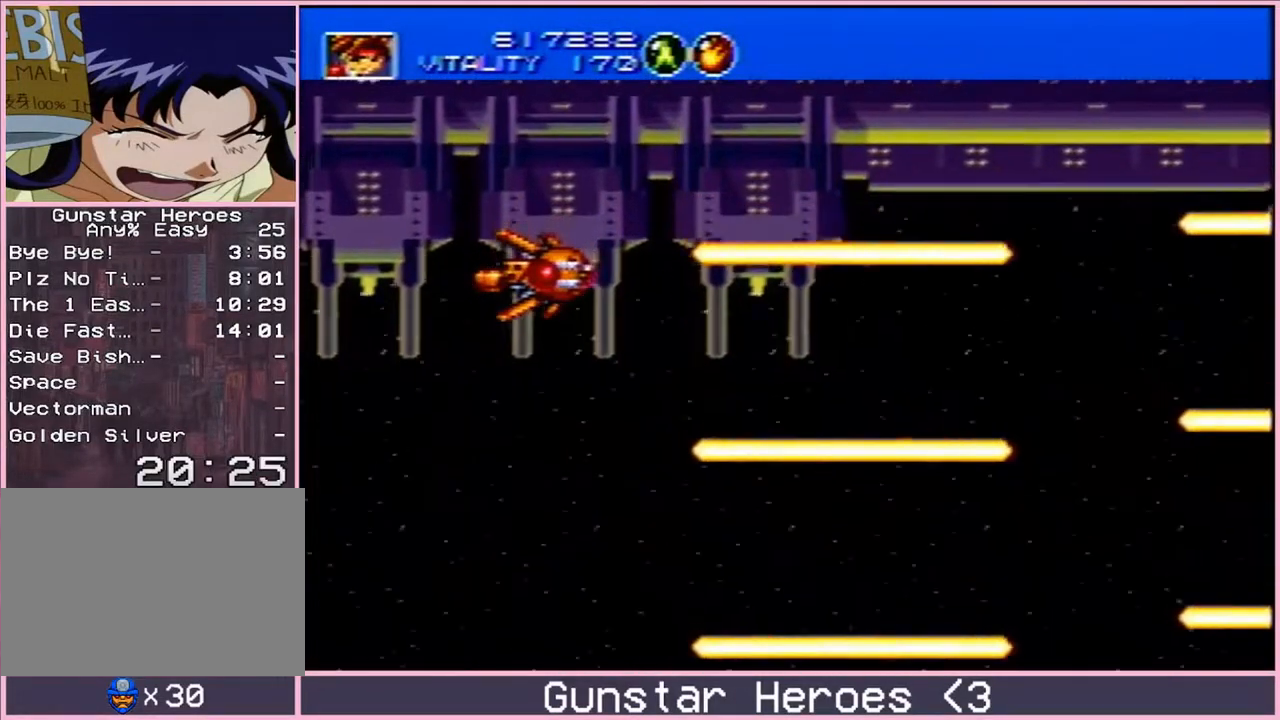
{"buttons": [], "events": [[383, "DPAD_RIGHT", "down"], [483, "DPAD_RIGHT", "up"]]}
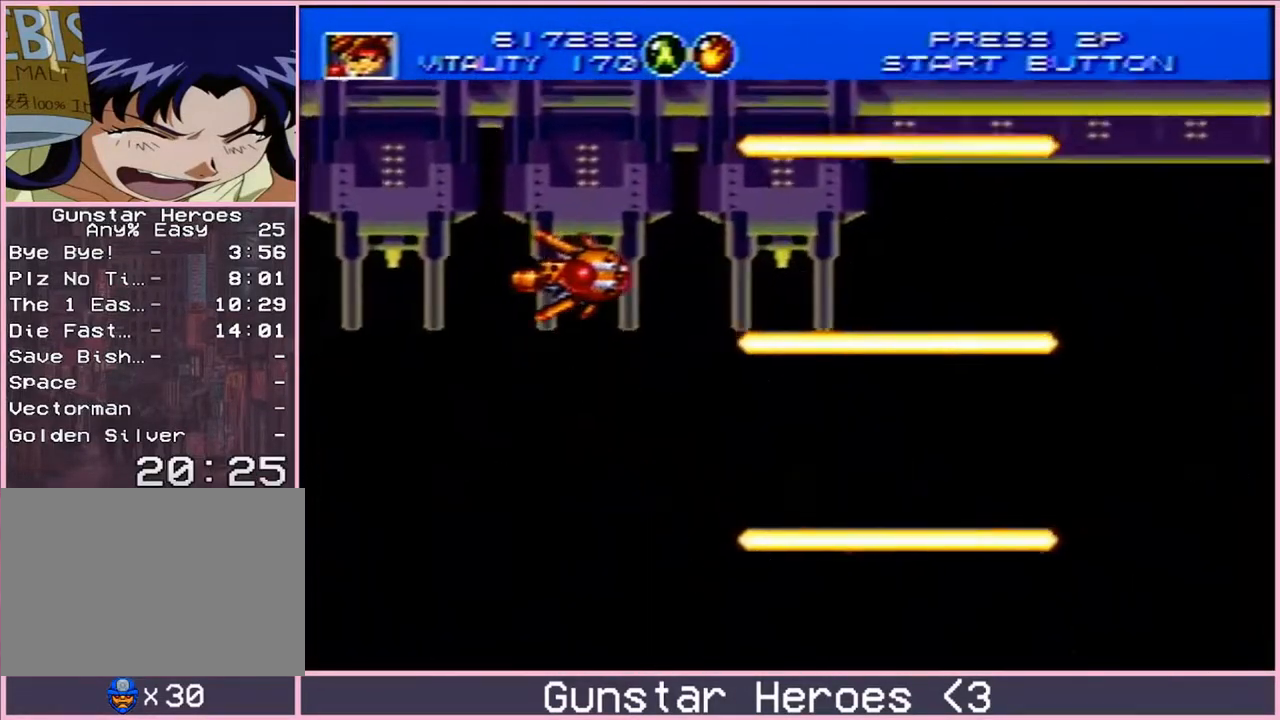
{"buttons": [], "events": []}
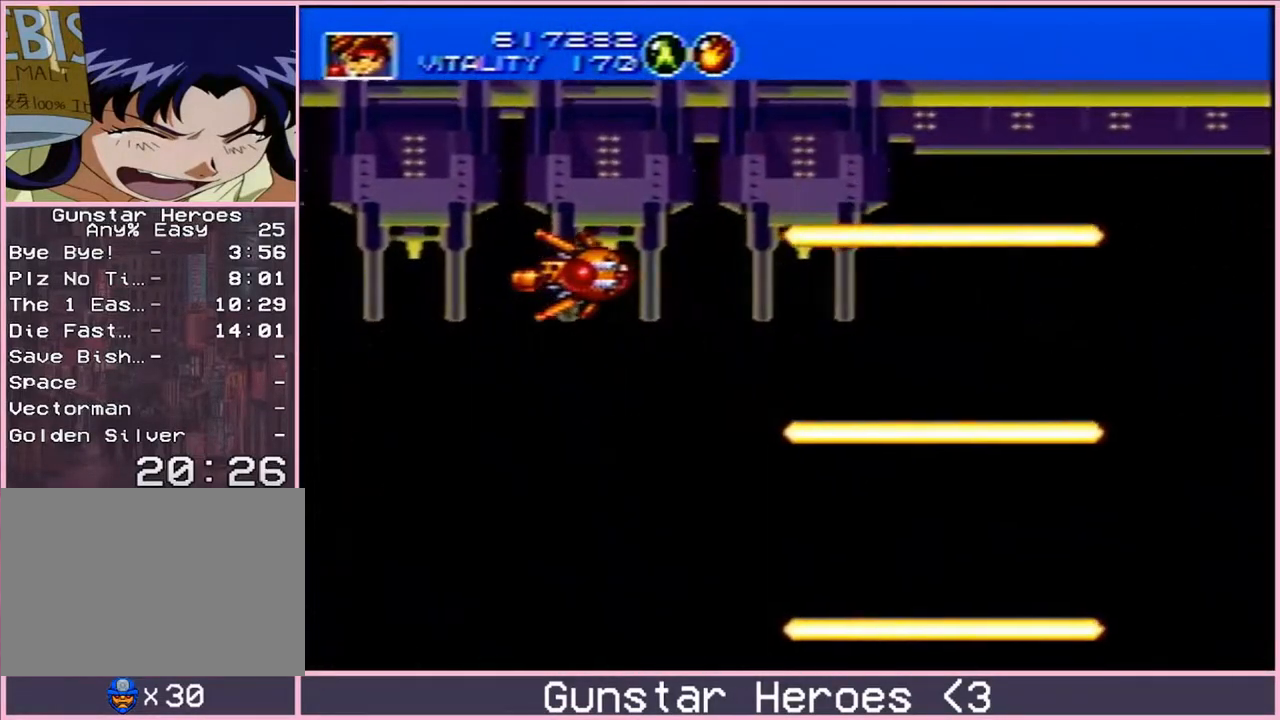
{"buttons": [], "events": []}
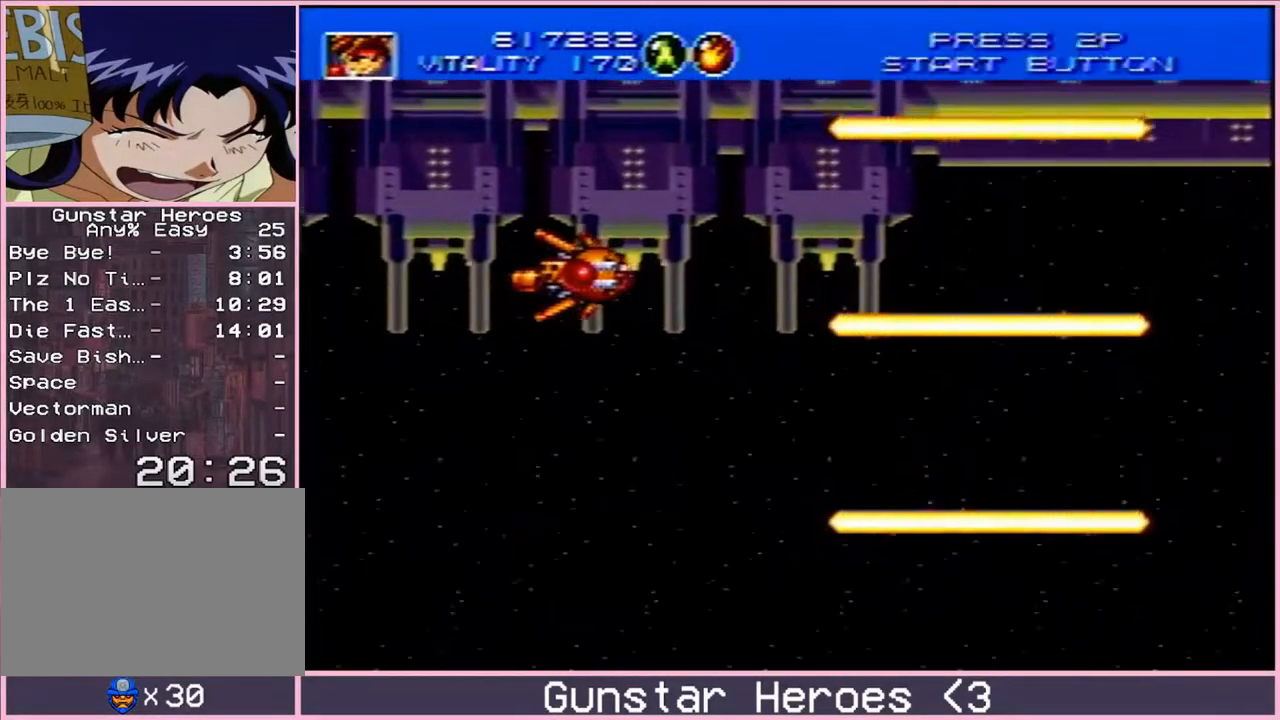
{"buttons": [], "events": []}
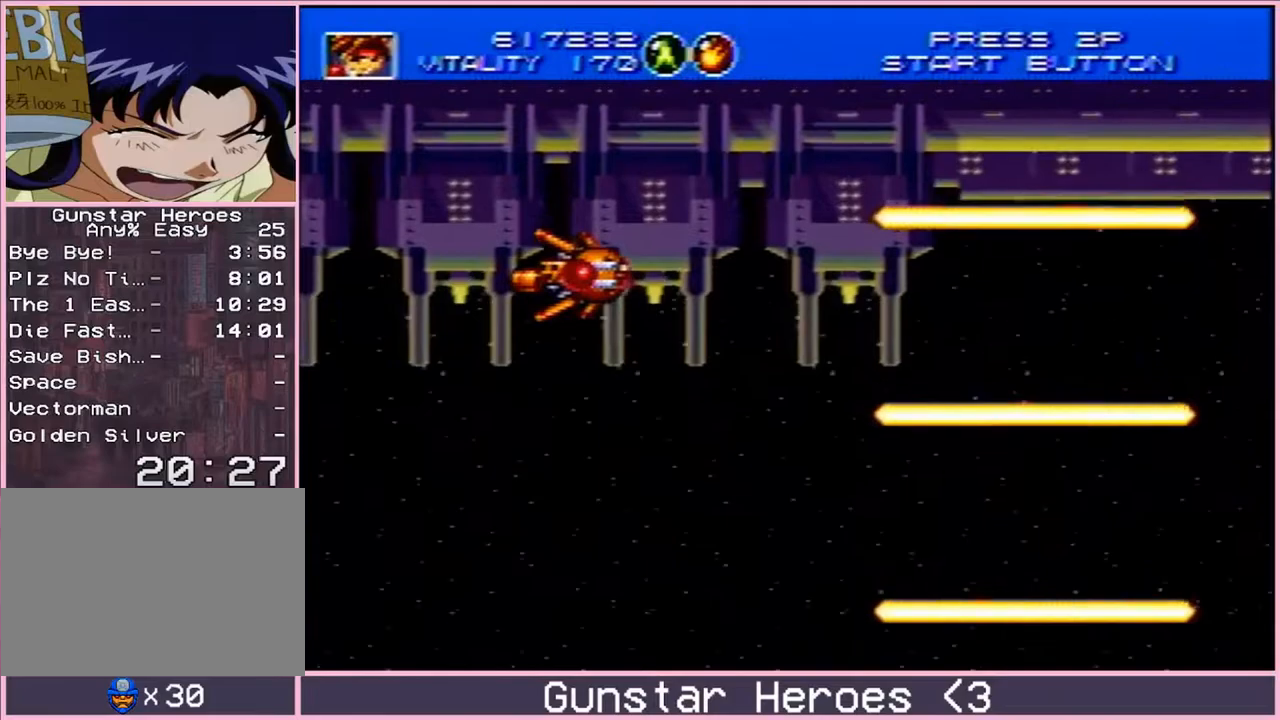
{"buttons": [], "events": []}